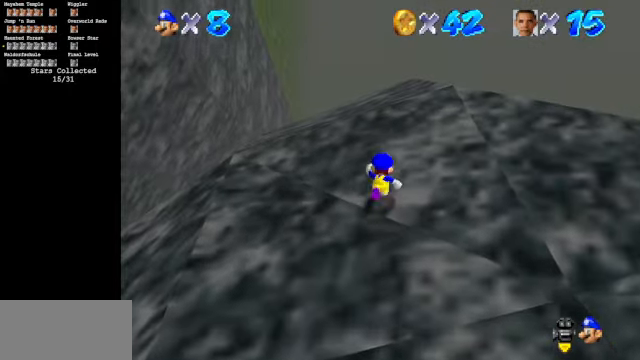
Gameplay with a controller (Nintendo layout); each line is a JSON object with the inputs held at the frame after it. "events" lists button and stick changes between this image and that frame as [ms after this image, input, new state], when the widget could be followed in between. Not read: L3 R3.
{"buttons": ["A"], "left_stick": "up", "events": [[133, "B", "down"], [233, "B", "up"], [367, "B", "down"], [500, "B", "up"]]}
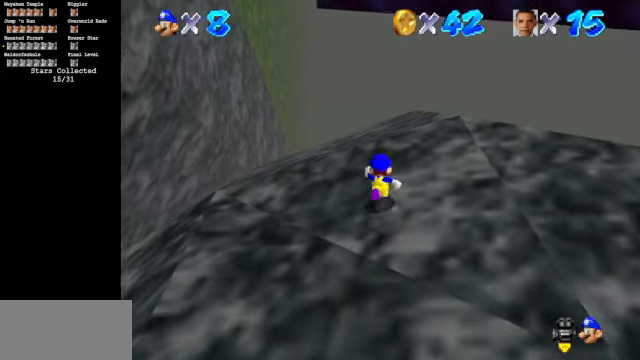
{"buttons": ["A", "B"], "left_stick": "up", "events": [[133, "B", "down"], [233, "B", "up"], [400, "B", "down"]]}
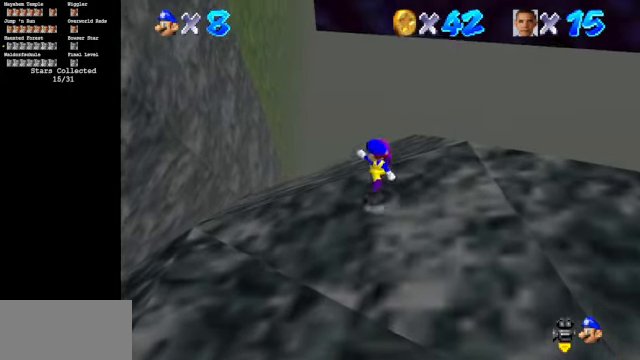
{"buttons": ["A", "B"], "left_stick": "up", "events": [[33, "B", "up"], [167, "B", "down"], [333, "B", "up"], [433, "B", "down"]]}
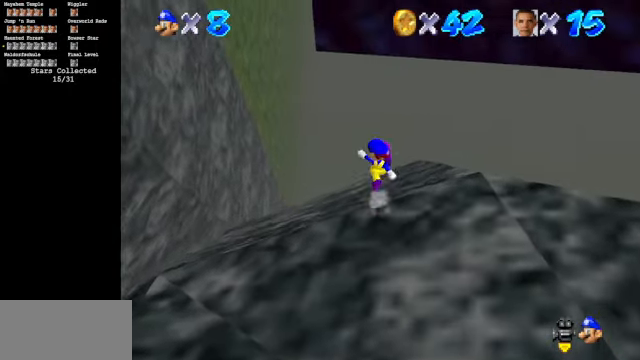
{"buttons": ["A", "B"], "left_stick": "up", "events": [[33, "B", "up"], [167, "B", "down"], [400, "B", "up"], [467, "B", "down"]]}
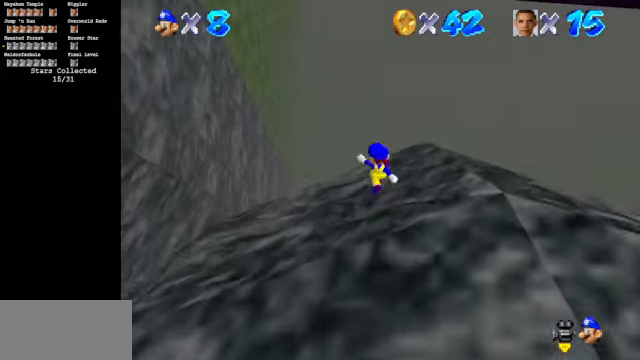
{"buttons": ["A", "B"], "left_stick": "up", "events": [[200, "B", "up"], [367, "B", "down"]]}
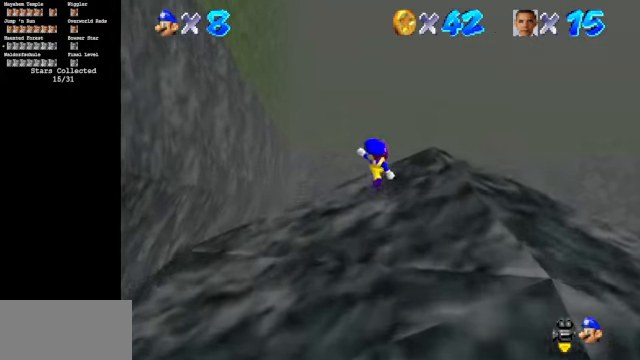
{"buttons": ["A"], "left_stick": "up", "events": [[67, "B", "up"], [200, "B", "down"], [467, "B", "up"]]}
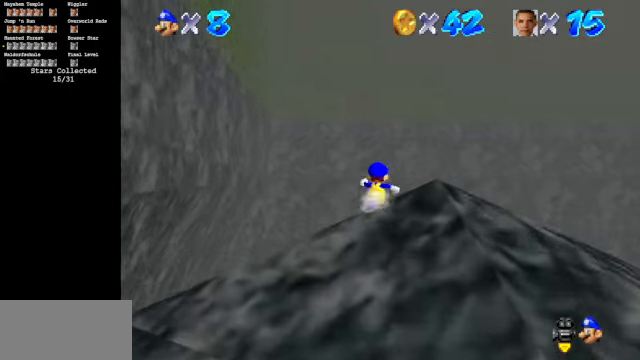
{"buttons": [], "left_stick": "up", "events": [[233, "A", "up"]]}
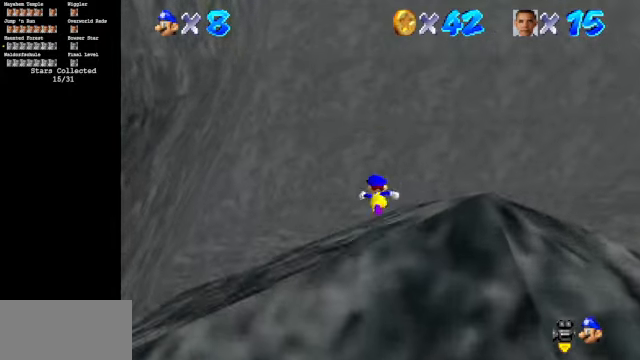
{"buttons": [], "left_stick": "up-right", "events": [[400, "left_stick", "up-right"]]}
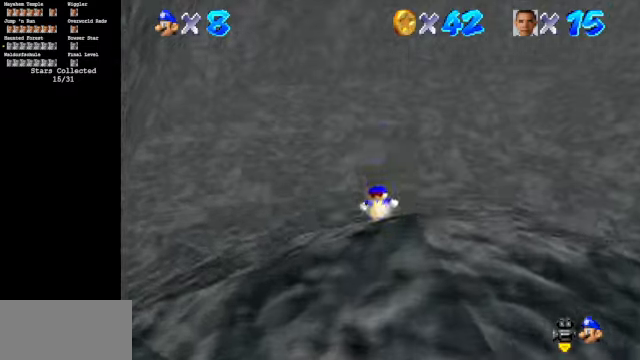
{"buttons": [], "left_stick": "up-right", "events": []}
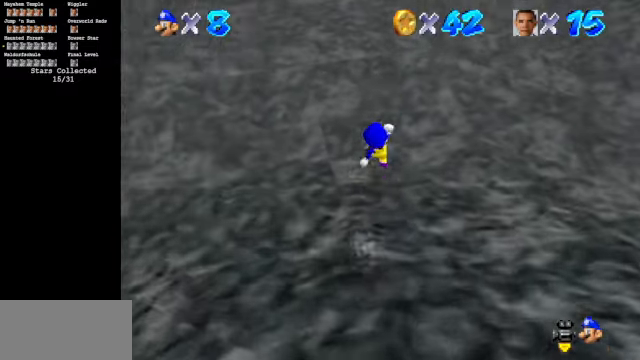
{"buttons": ["C_LEFT", "C_UP"], "left_stick": "up", "events": [[33, "left_stick", "up"], [366, "C_UP", "down"], [400, "C_LEFT", "down"]]}
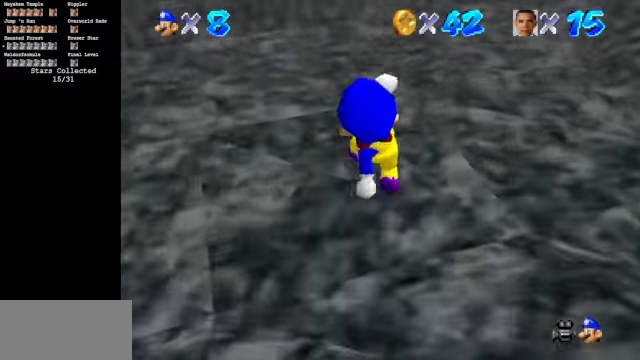
{"buttons": [], "left_stick": "up-right", "events": [[66, "C_LEFT", "up"], [66, "C_UP", "up"], [233, "C_DOWN", "down"], [233, "C_LEFT", "down"], [466, "C_DOWN", "up"], [466, "C_LEFT", "up"], [500, "left_stick", "up-right"]]}
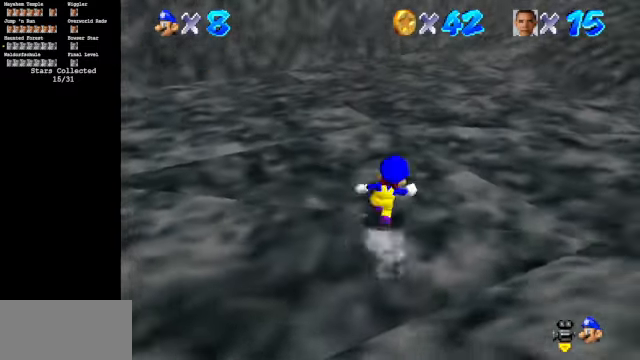
{"buttons": [], "left_stick": "up-right", "events": [[166, "B", "down"], [200, "A", "down"], [433, "A", "up"], [433, "B", "up"]]}
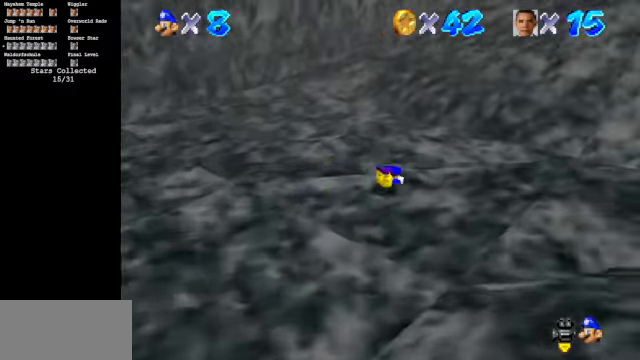
{"buttons": ["C_LEFT"], "left_stick": "up-right", "events": [[200, "A", "down"], [333, "A", "up"], [466, "C_LEFT", "down"]]}
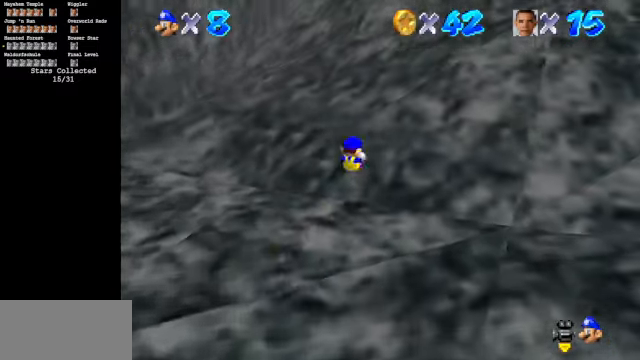
{"buttons": ["A", "B"], "left_stick": "up", "events": [[133, "left_stick", "up"], [200, "C_LEFT", "up"], [333, "A", "down"], [333, "B", "down"]]}
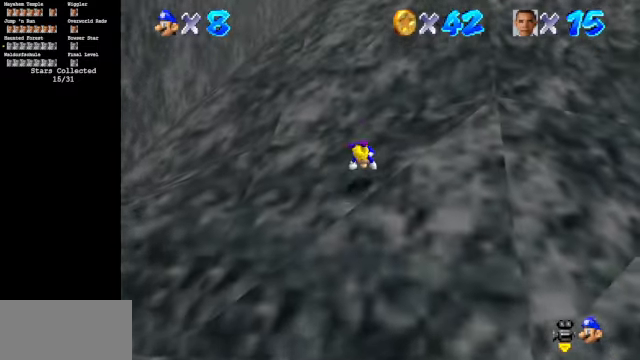
{"buttons": [], "left_stick": "up", "events": [[166, "B", "up"], [200, "A", "up"], [333, "A", "down"], [433, "A", "up"]]}
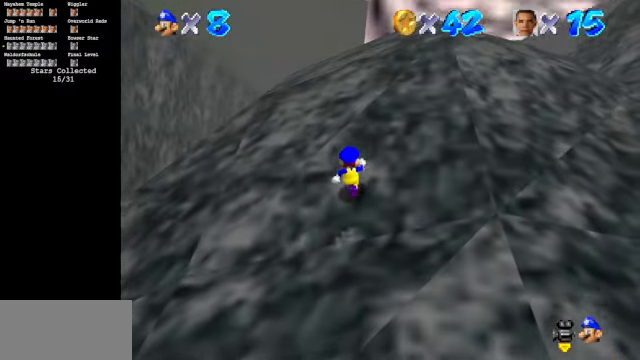
{"buttons": [], "left_stick": "up", "events": [[166, "A", "down"], [200, "B", "down"], [433, "A", "up"], [433, "B", "up"]]}
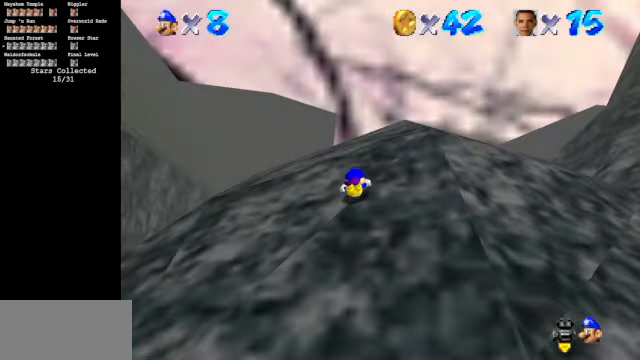
{"buttons": ["A"], "left_stick": "up", "events": [[66, "A", "down"], [266, "A", "up"], [466, "A", "down"]]}
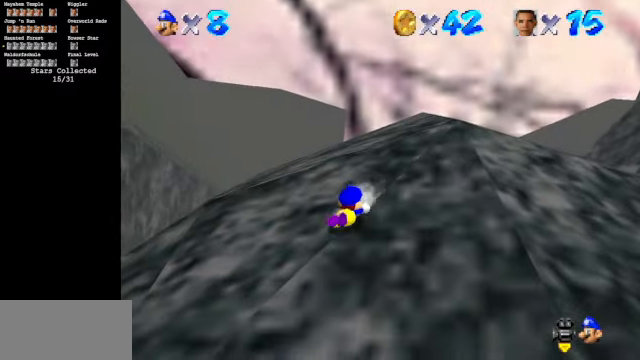
{"buttons": [], "left_stick": "up-right", "events": [[66, "A", "up"], [400, "left_stick", "up-right"]]}
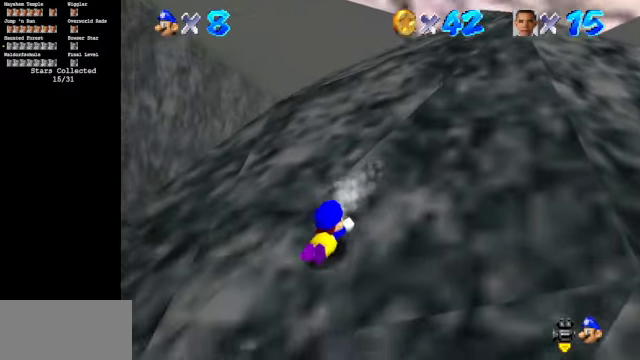
{"buttons": [], "left_stick": "up-right", "events": [[167, "A", "down"], [267, "A", "up"], [367, "A", "down"], [500, "A", "up"]]}
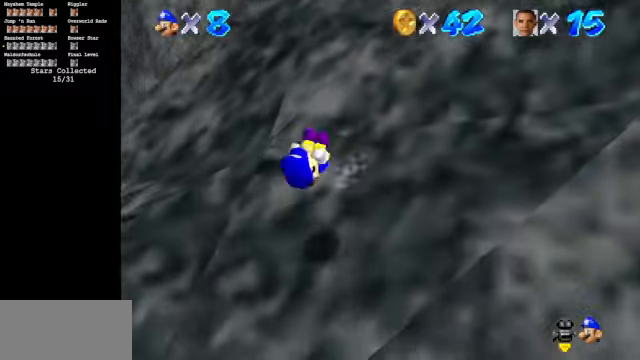
{"buttons": [], "left_stick": "up-right", "events": []}
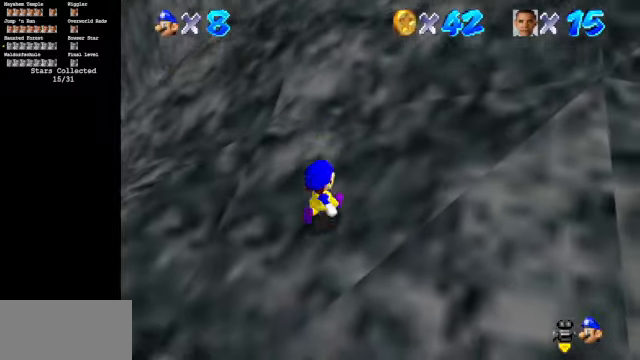
{"buttons": [], "left_stick": "up-right", "events": [[67, "A", "down"], [134, "A", "up"]]}
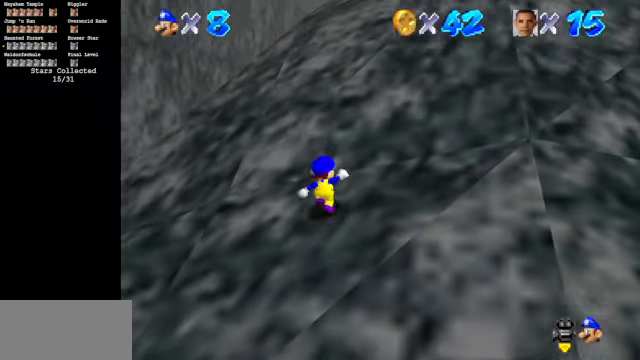
{"buttons": [], "left_stick": "up-right", "events": [[34, "A", "down"], [334, "A", "up"]]}
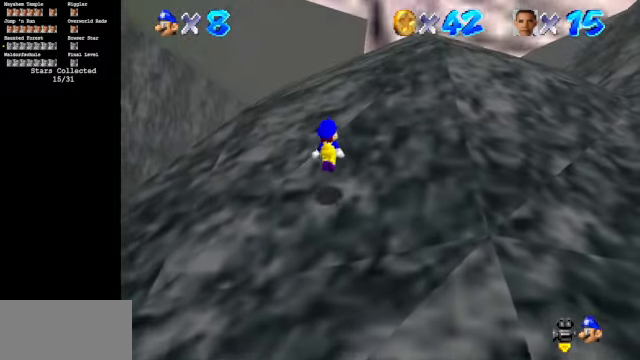
{"buttons": [], "left_stick": "up-right", "events": [[167, "A", "down"], [267, "B", "down"], [467, "A", "up"], [467, "B", "up"]]}
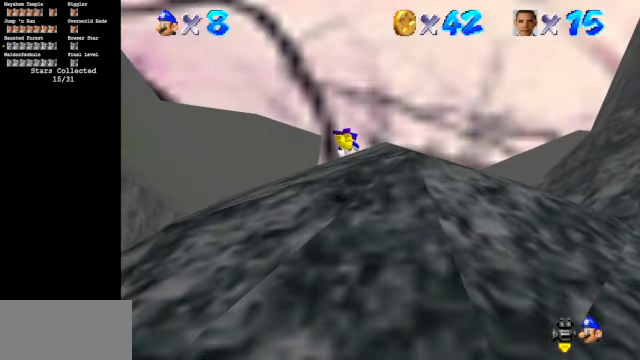
{"buttons": [], "left_stick": "up", "events": [[200, "C_UP", "down"], [234, "C_LEFT", "down"], [300, "C_UP", "up"], [334, "C_LEFT", "up"], [400, "A", "down"], [467, "A", "up"], [467, "left_stick", "up"]]}
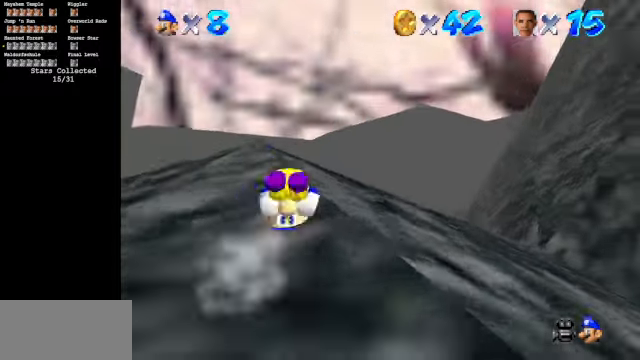
{"buttons": [], "left_stick": "up-left", "events": [[100, "C_DOWN", "down"], [300, "C_DOWN", "up"], [400, "left_stick", "up-left"]]}
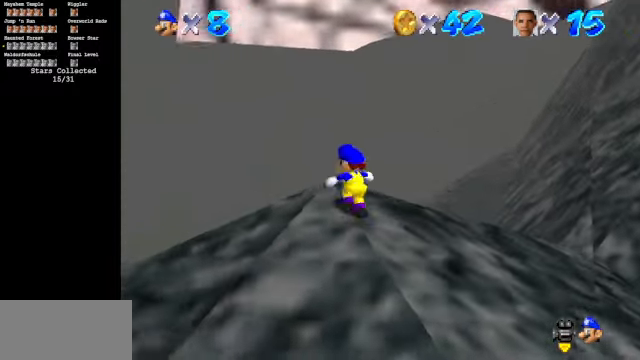
{"buttons": ["Z"], "left_stick": "up", "events": [[100, "left_stick", "up"], [467, "Z", "down"]]}
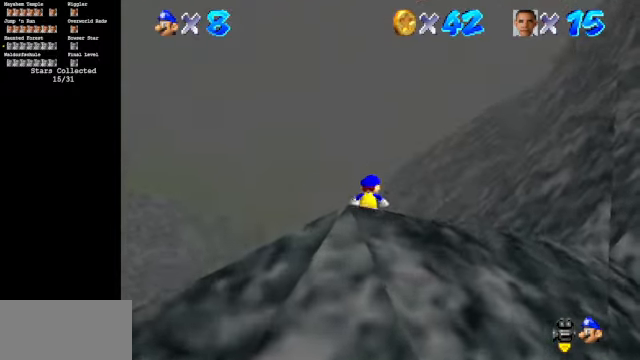
{"buttons": [], "left_stick": "up", "events": [[34, "A", "down"], [134, "A", "up"], [134, "Z", "up"]]}
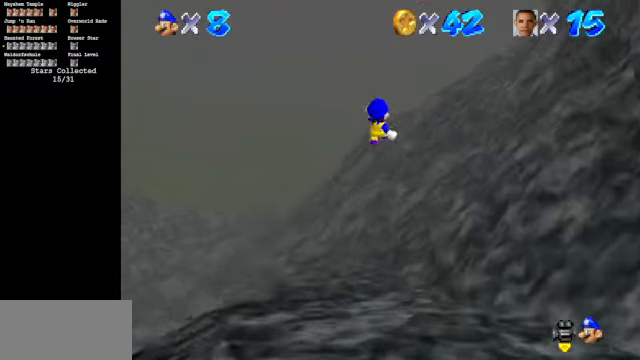
{"buttons": ["C_DOWN", "C_LEFT"], "left_stick": "up", "events": [[100, "C_LEFT", "down"], [134, "C_DOWN", "down"]]}
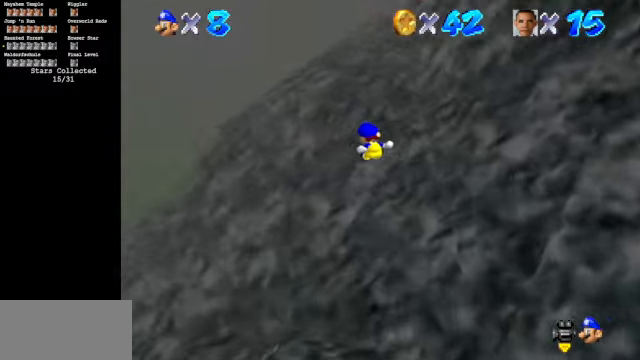
{"buttons": [], "left_stick": "up", "events": [[367, "C_DOWN", "up"], [400, "C_LEFT", "up"]]}